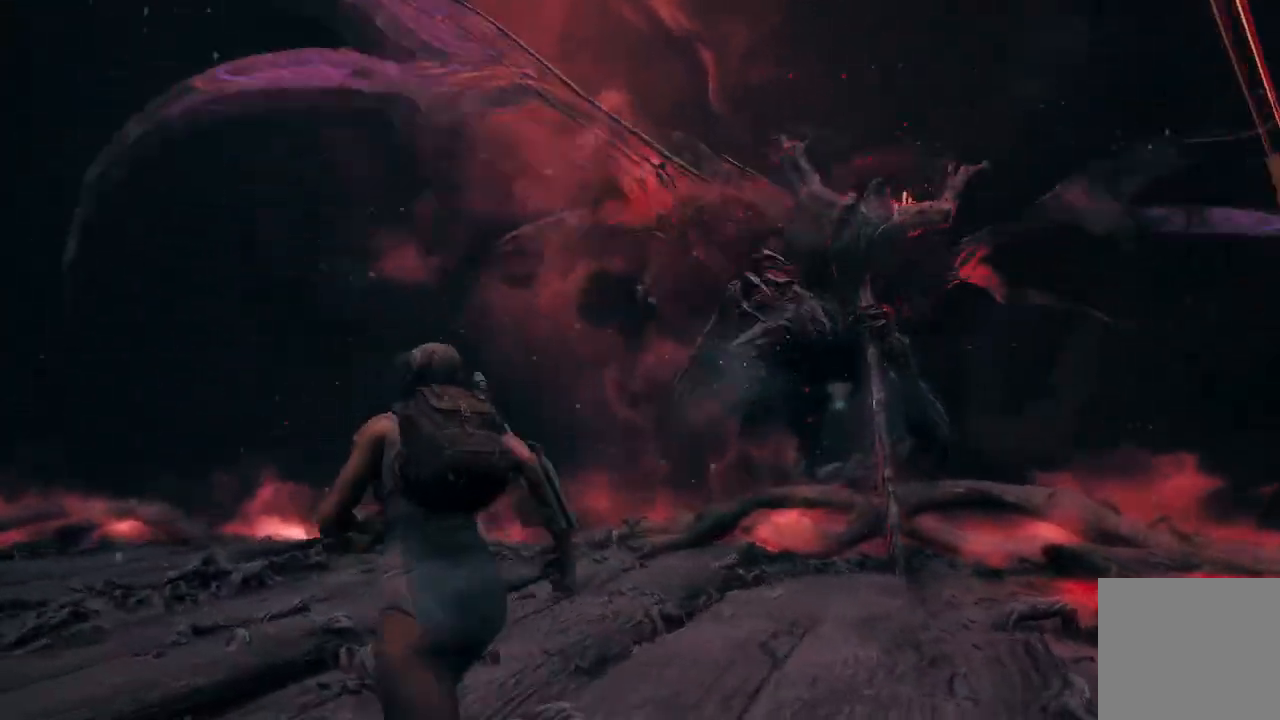
Gameplay with a controller (Xbox layout); each line is a JSON object with the inputs held at the frame after it. "events" lists button and stick changes between this image and that frame as [ms after this image, input, new state], when the widget could be followed in between.
{"buttons": [], "left_stick": "up-left", "right_stick": "center", "events": [[33, "right_stick", "right"], [167, "R1", "up"], [200, "L1", "up"], [233, "right_stick", "center"], [500, "left_stick", "up-left"]]}
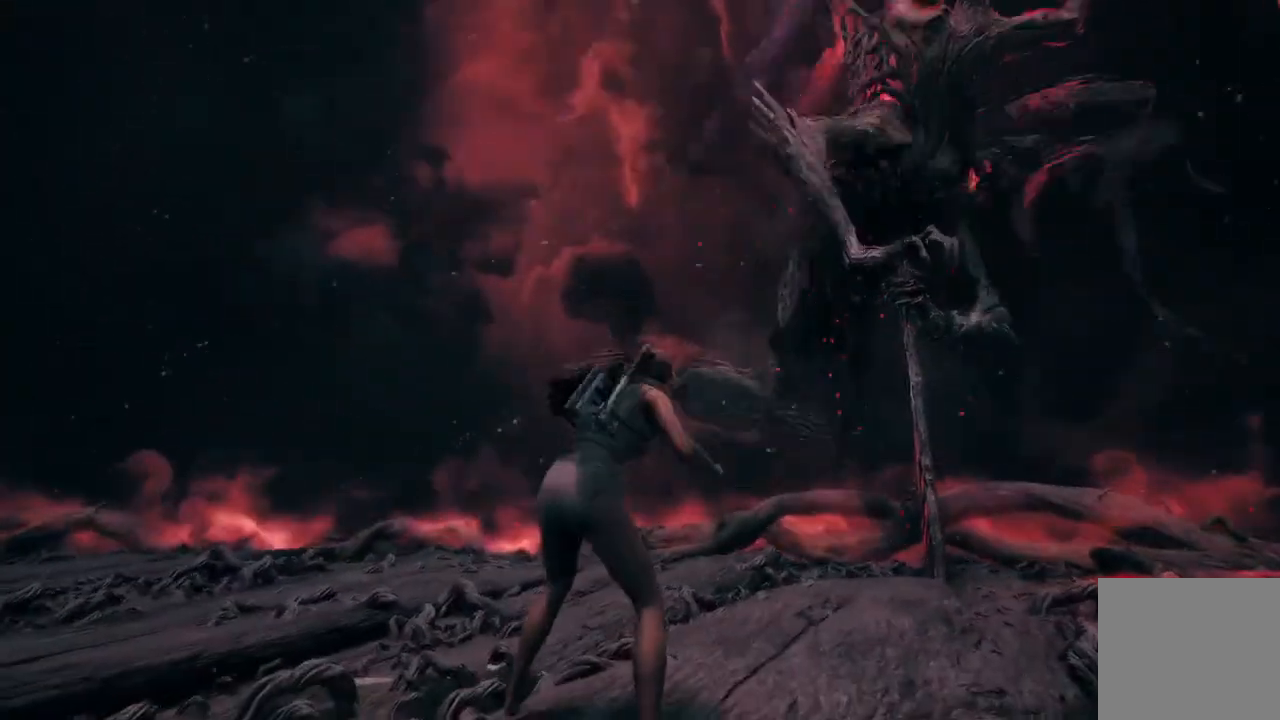
{"buttons": ["A"], "left_stick": "up-right", "right_stick": "center", "events": [[67, "left_stick", "up"], [167, "A", "down"], [367, "left_stick", "up-right"], [434, "A", "up"], [467, "A", "down"]]}
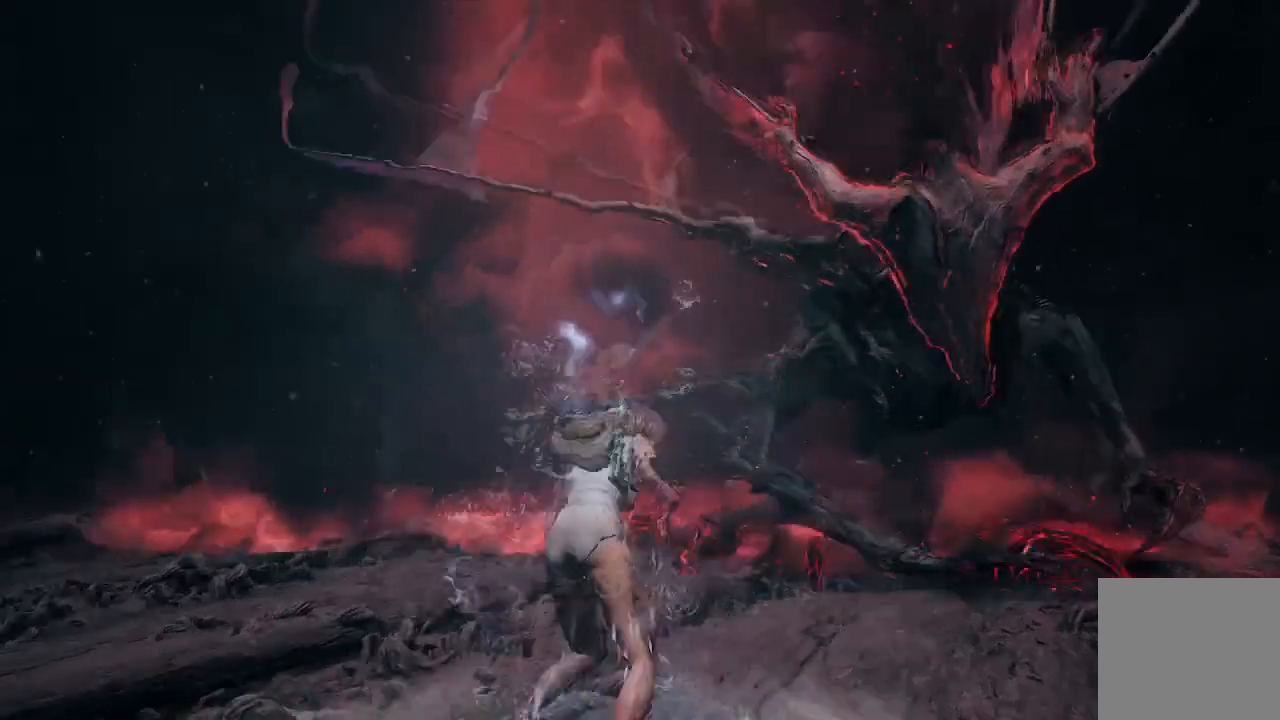
{"buttons": [], "left_stick": "down", "right_stick": "right", "events": [[100, "A", "up"], [300, "right_stick", "right"], [367, "left_stick", "down-right"], [434, "left_stick", "down"]]}
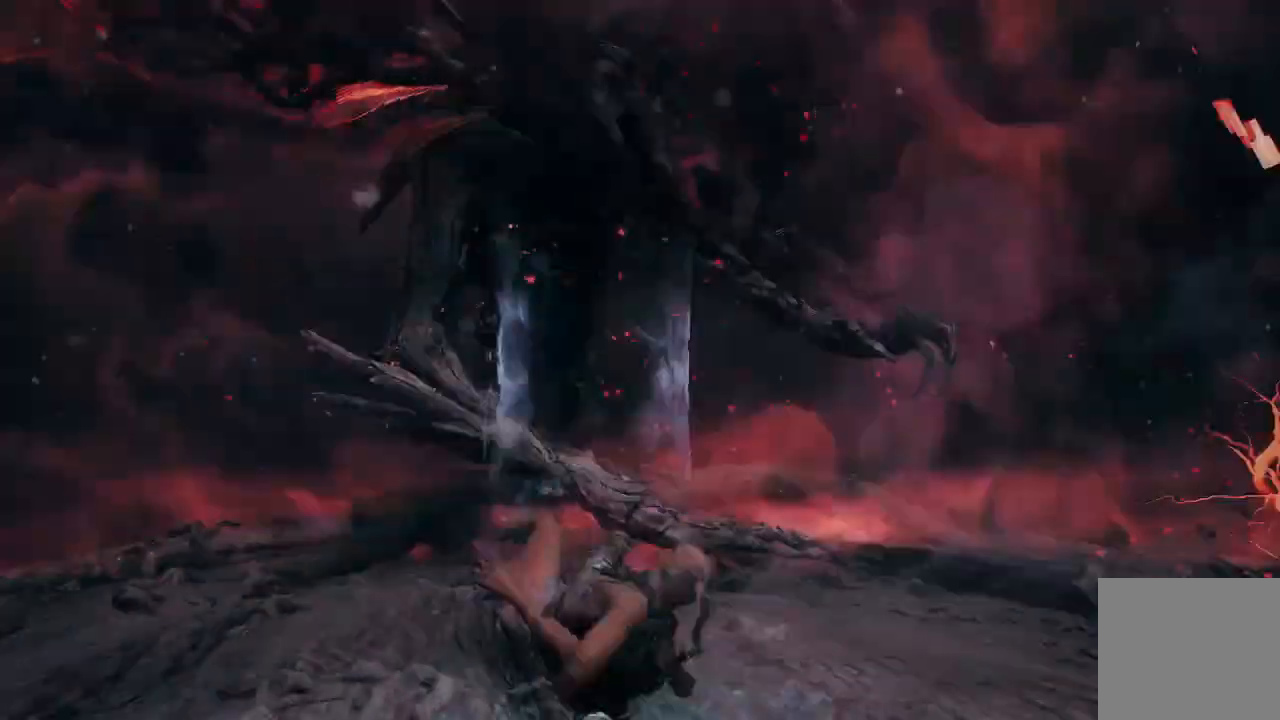
{"buttons": ["R2"], "left_stick": "down-left", "right_stick": "up-left", "events": [[34, "left_stick", "down-left"], [67, "right_stick", "up-left"], [234, "right_stick", "up"], [267, "R2", "down"], [434, "right_stick", "up-left"]]}
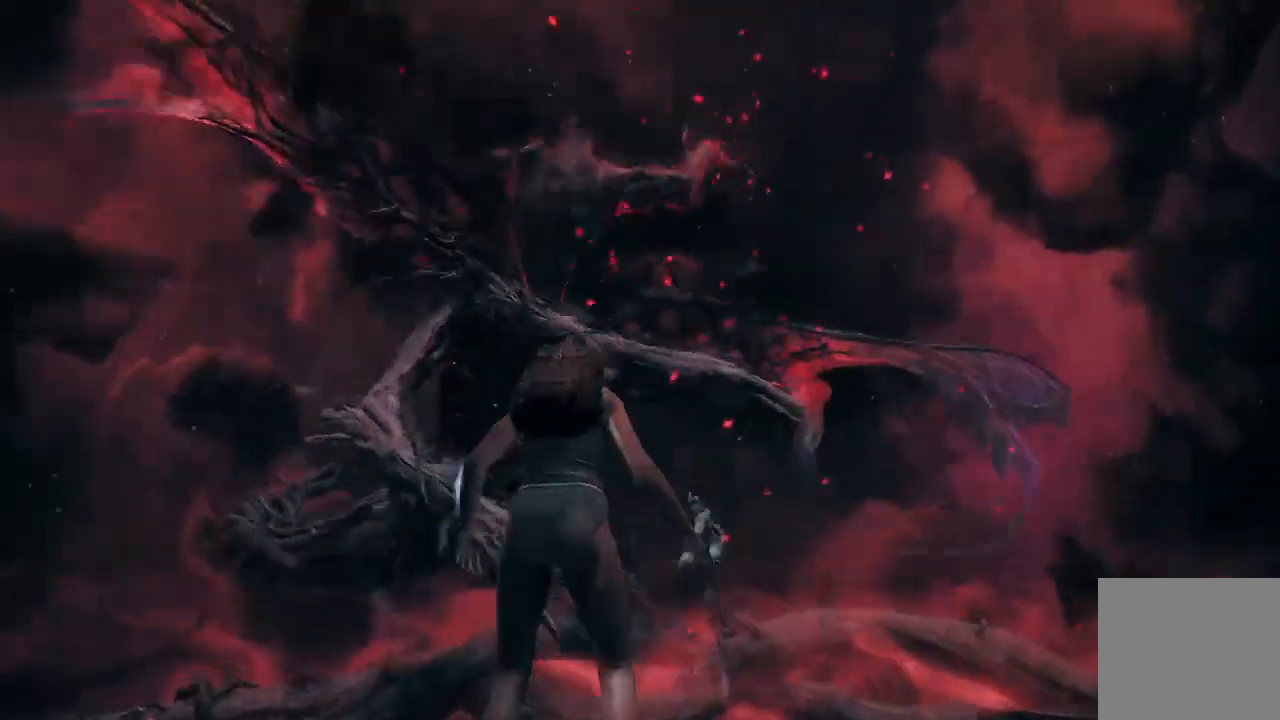
{"buttons": [], "left_stick": "down", "right_stick": "up", "events": [[167, "R2", "up"], [334, "left_stick", "down"], [334, "right_stick", "up"]]}
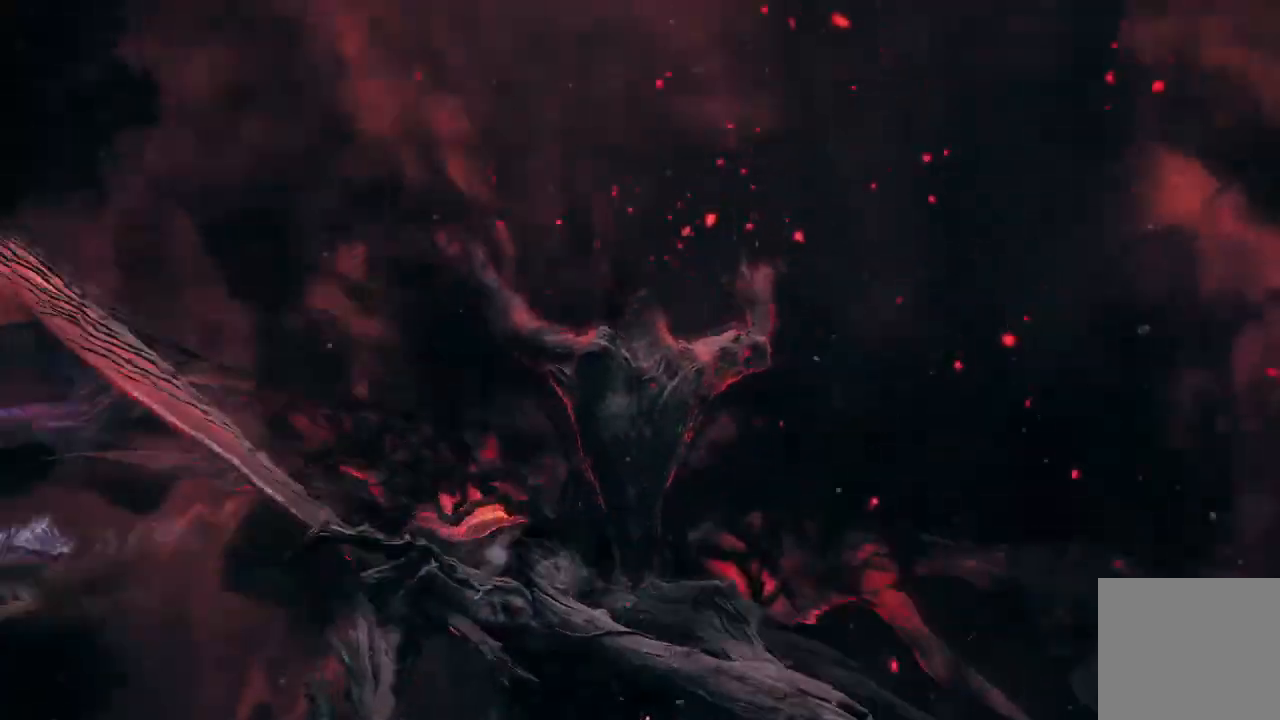
{"buttons": [], "left_stick": "down-left", "right_stick": "center", "events": [[34, "right_stick", "down"], [201, "right_stick", "center"], [334, "left_stick", "down-left"]]}
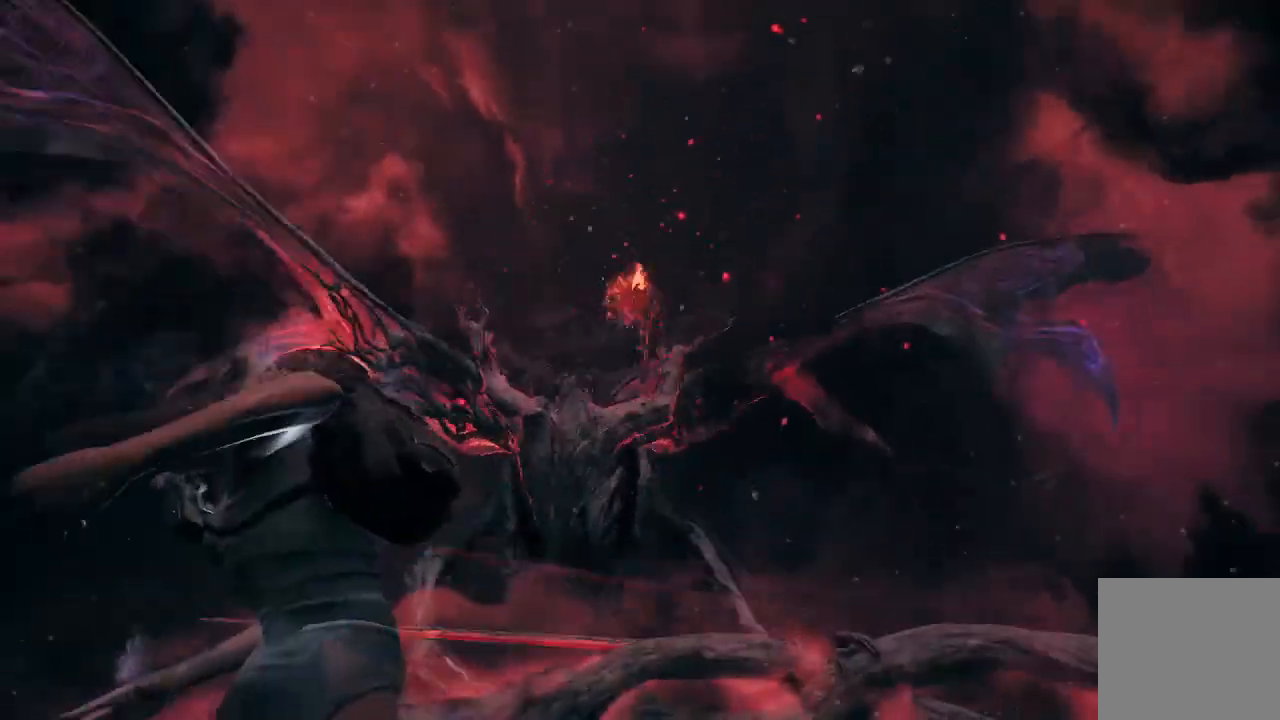
{"buttons": ["R2"], "left_stick": "down", "right_stick": "up", "events": [[100, "right_stick", "down"], [200, "R2", "down"], [200, "right_stick", "left"], [267, "right_stick", "up"], [300, "left_stick", "down"]]}
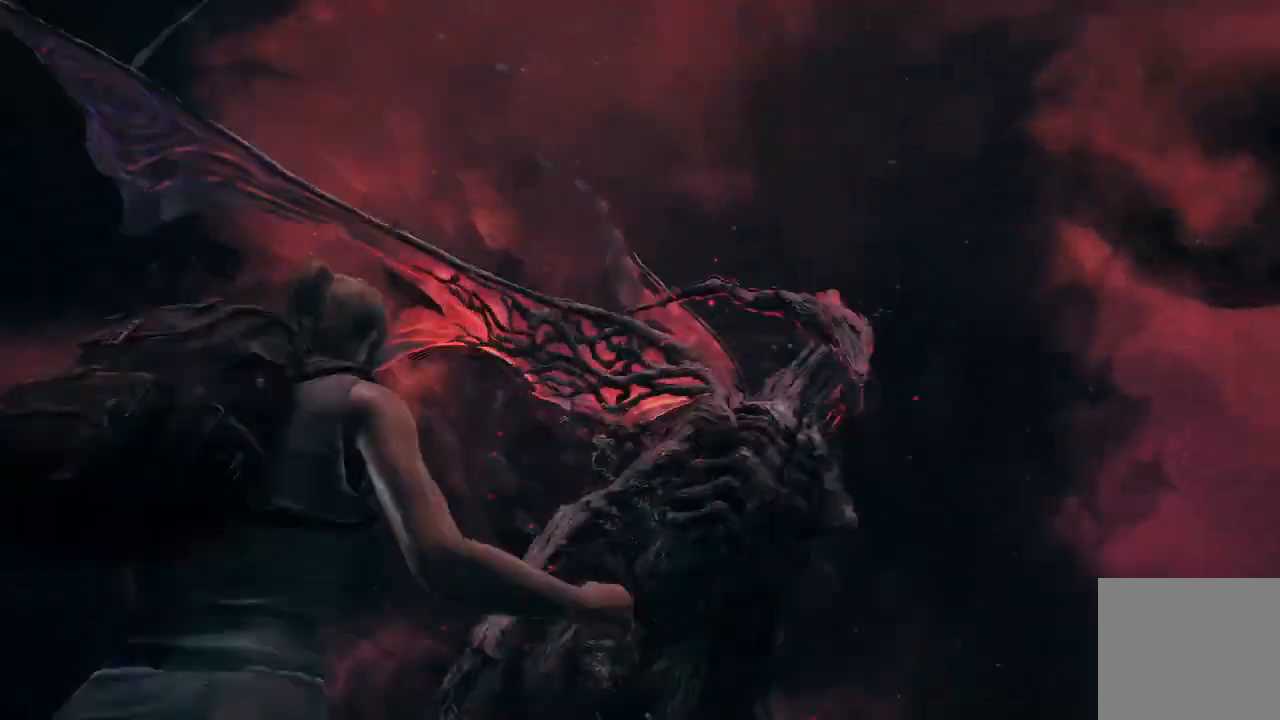
{"buttons": [], "left_stick": "down-right", "right_stick": "down-right", "events": [[67, "R2", "up"], [334, "right_stick", "right"], [401, "right_stick", "down-right"], [434, "left_stick", "down-right"]]}
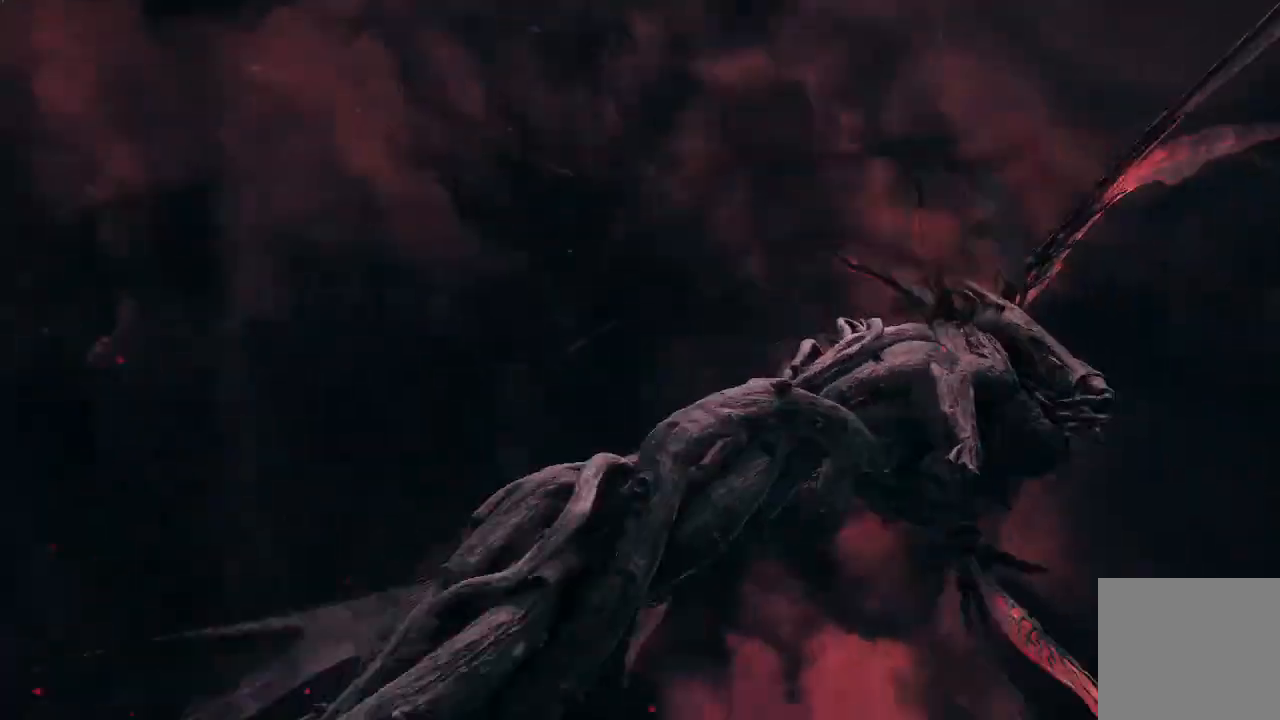
{"buttons": [], "left_stick": "up", "right_stick": "down", "events": [[200, "left_stick", "down-left"], [200, "right_stick", "center"], [400, "left_stick", "up-left"], [434, "right_stick", "down"], [500, "left_stick", "up"]]}
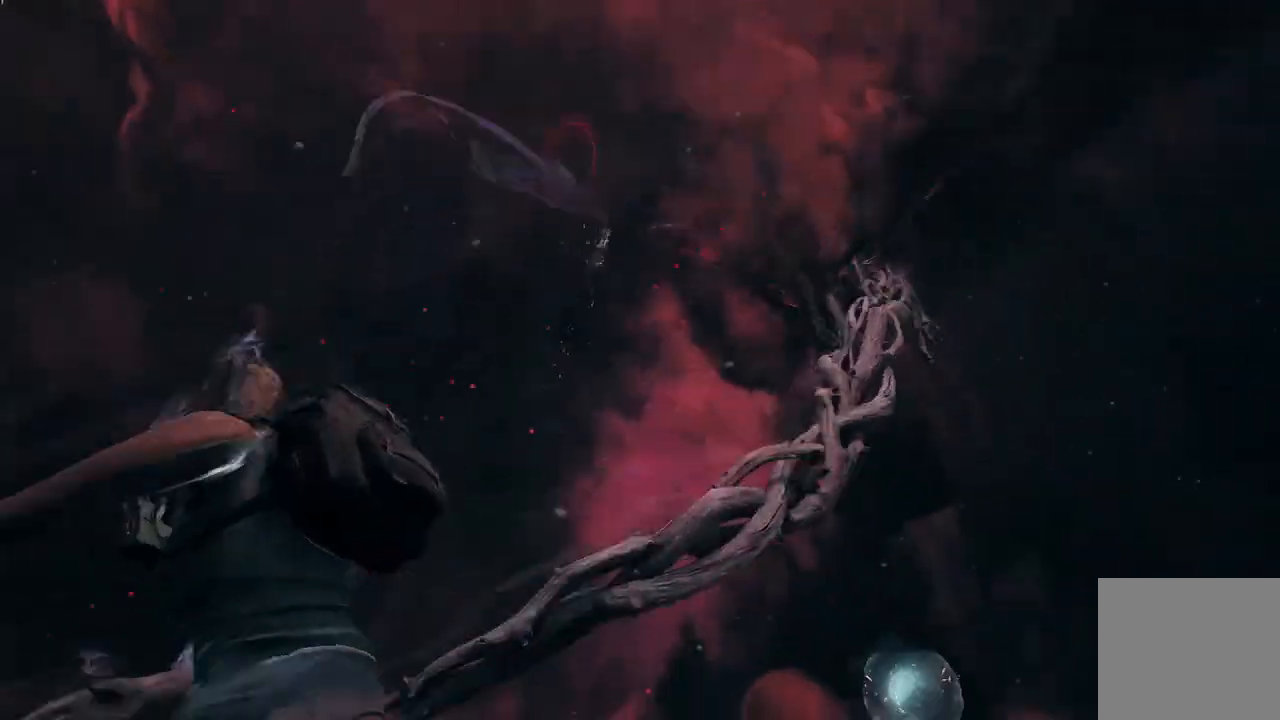
{"buttons": ["L3"], "left_stick": "up-left", "right_stick": "down-left", "events": [[67, "right_stick", "center"], [267, "left_stick", "up-left"], [334, "right_stick", "down-left"], [434, "L3", "down"]]}
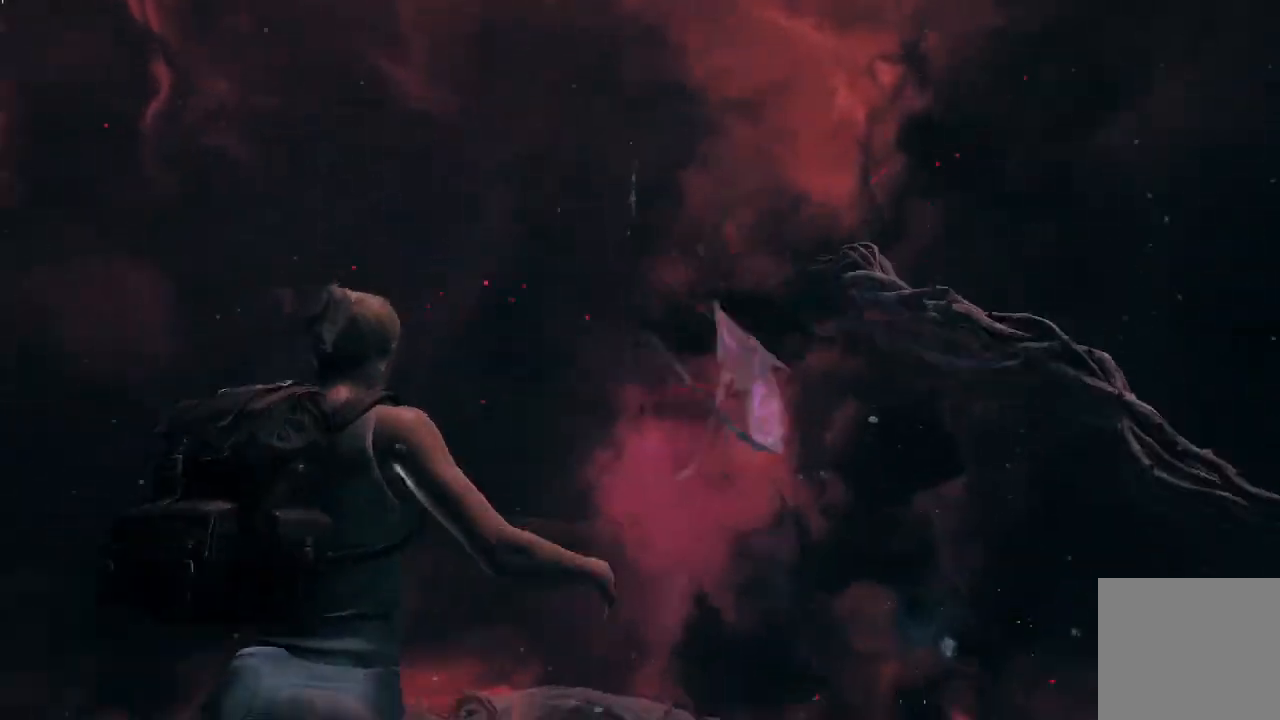
{"buttons": [], "left_stick": "up-left", "right_stick": "center", "events": [[67, "L3", "up"], [333, "right_stick", "up-left"], [434, "right_stick", "center"]]}
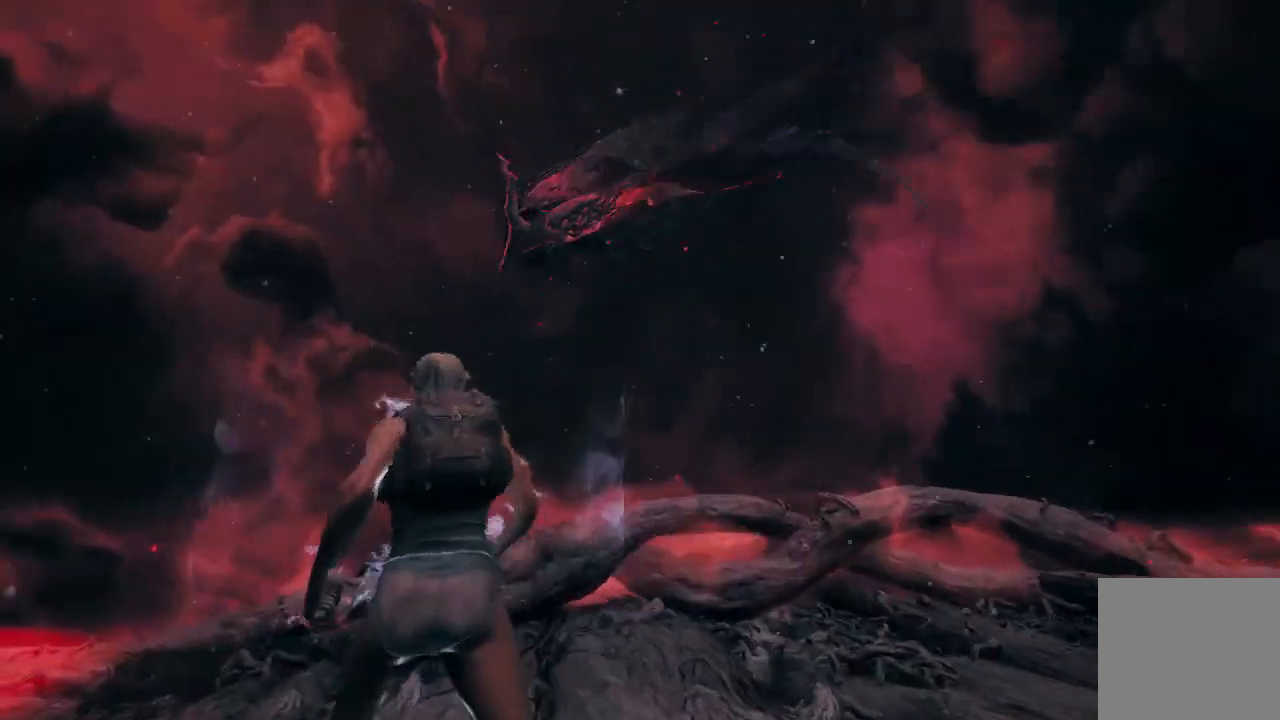
{"buttons": ["R2"], "left_stick": "center", "right_stick": "up-left", "events": [[67, "left_stick", "up"], [167, "left_stick", "up-right"], [167, "right_stick", "left"], [334, "right_stick", "up-left"], [401, "left_stick", "center"], [467, "R2", "down"]]}
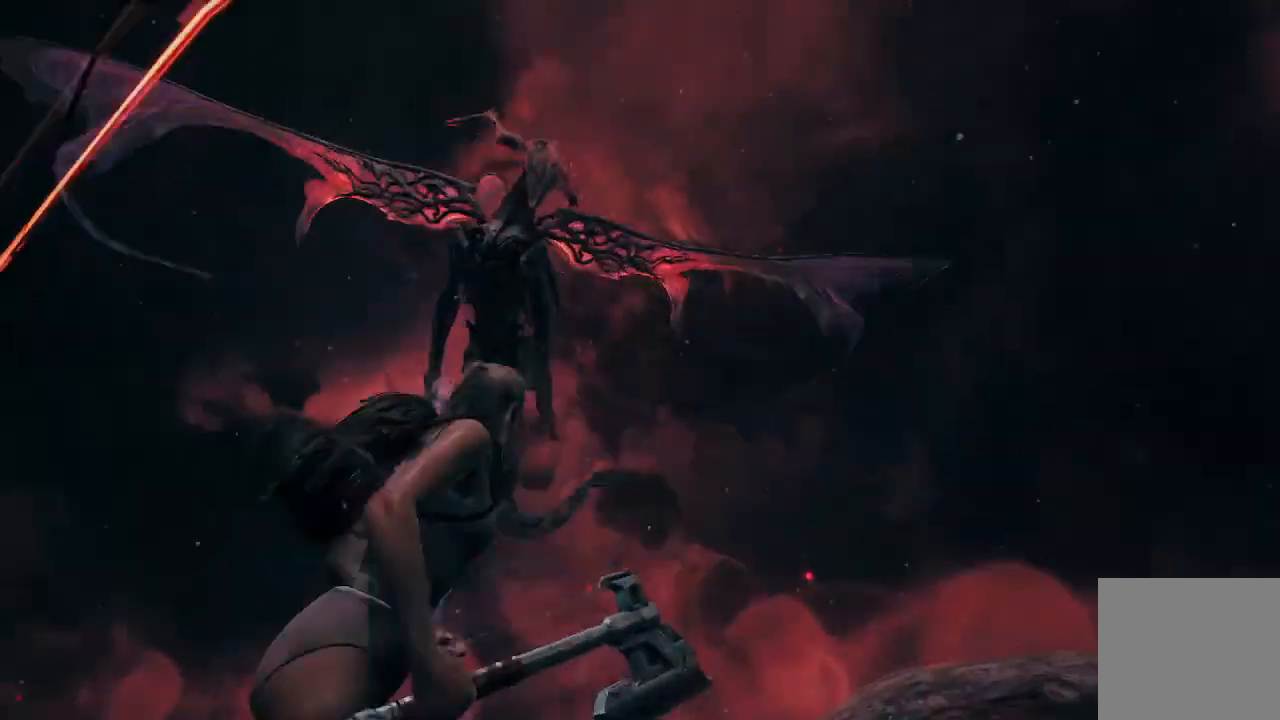
{"buttons": [], "left_stick": "down-left", "right_stick": "up-left", "events": [[100, "left_stick", "down"], [100, "right_stick", "up"], [167, "left_stick", "down-left"], [300, "R2", "up"], [400, "right_stick", "up-left"]]}
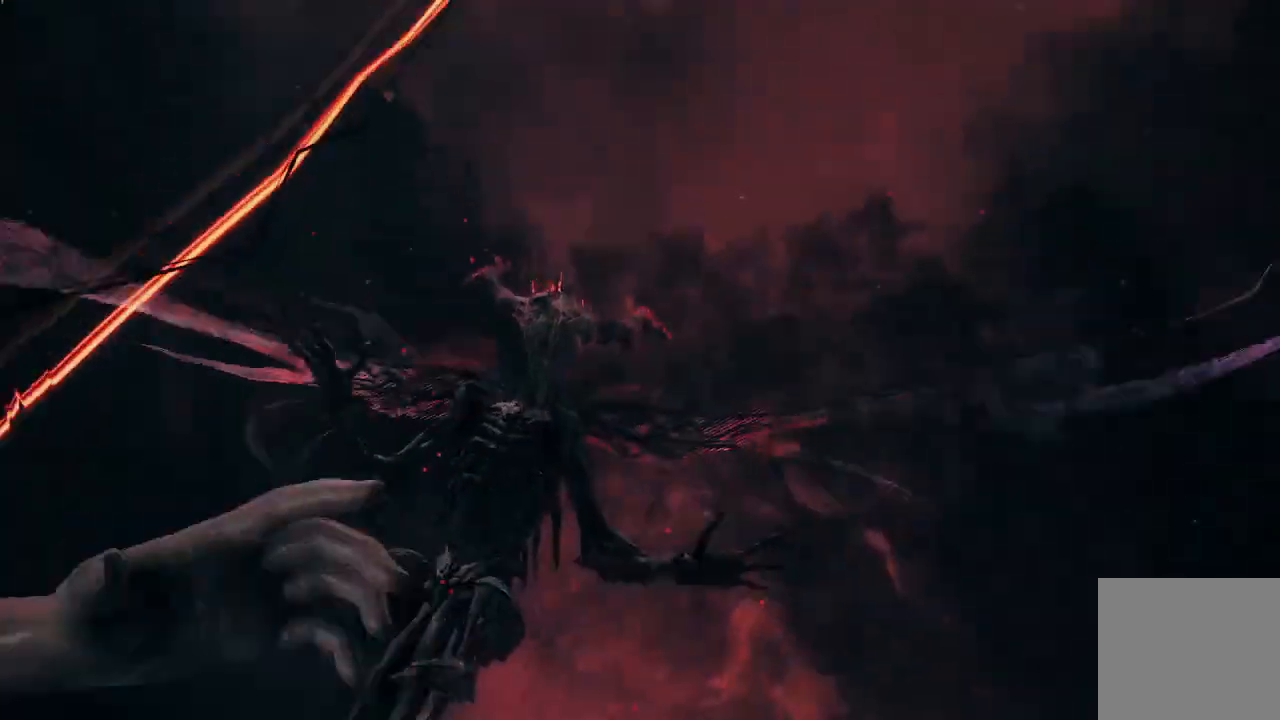
{"buttons": [], "left_stick": "down", "right_stick": "center", "events": [[34, "left_stick", "down"], [67, "right_stick", "down-left"], [267, "right_stick", "up-left"], [467, "right_stick", "center"]]}
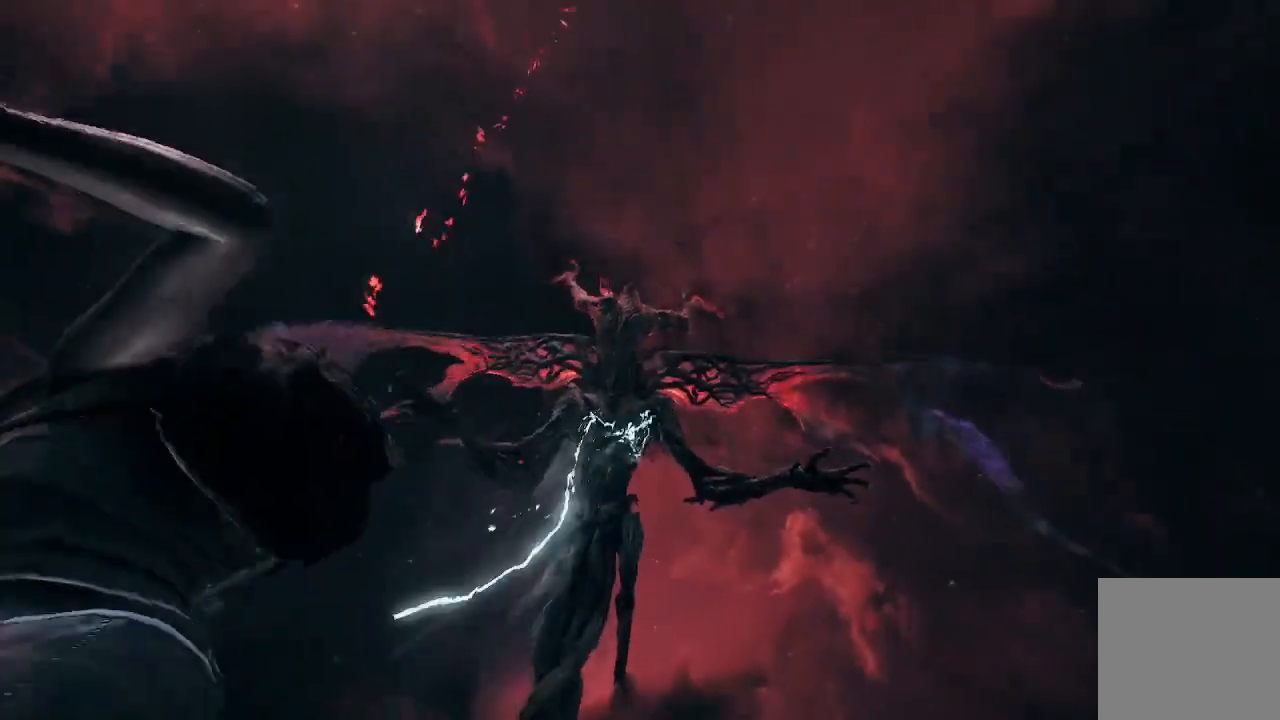
{"buttons": ["R2"], "left_stick": "down", "right_stick": "center", "events": [[33, "left_stick", "down-right"], [267, "left_stick", "down"], [267, "right_stick", "down"], [367, "R2", "down"], [467, "right_stick", "center"]]}
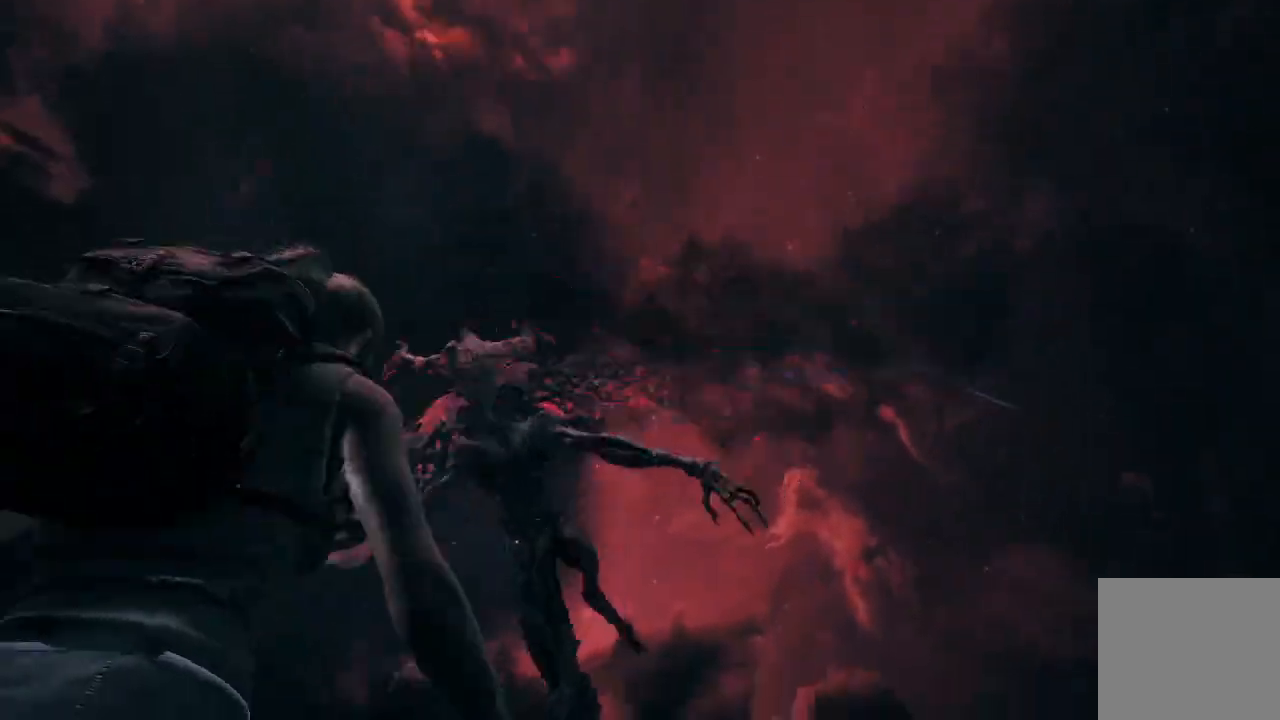
{"buttons": ["R2"], "left_stick": "down-left", "right_stick": "left"}
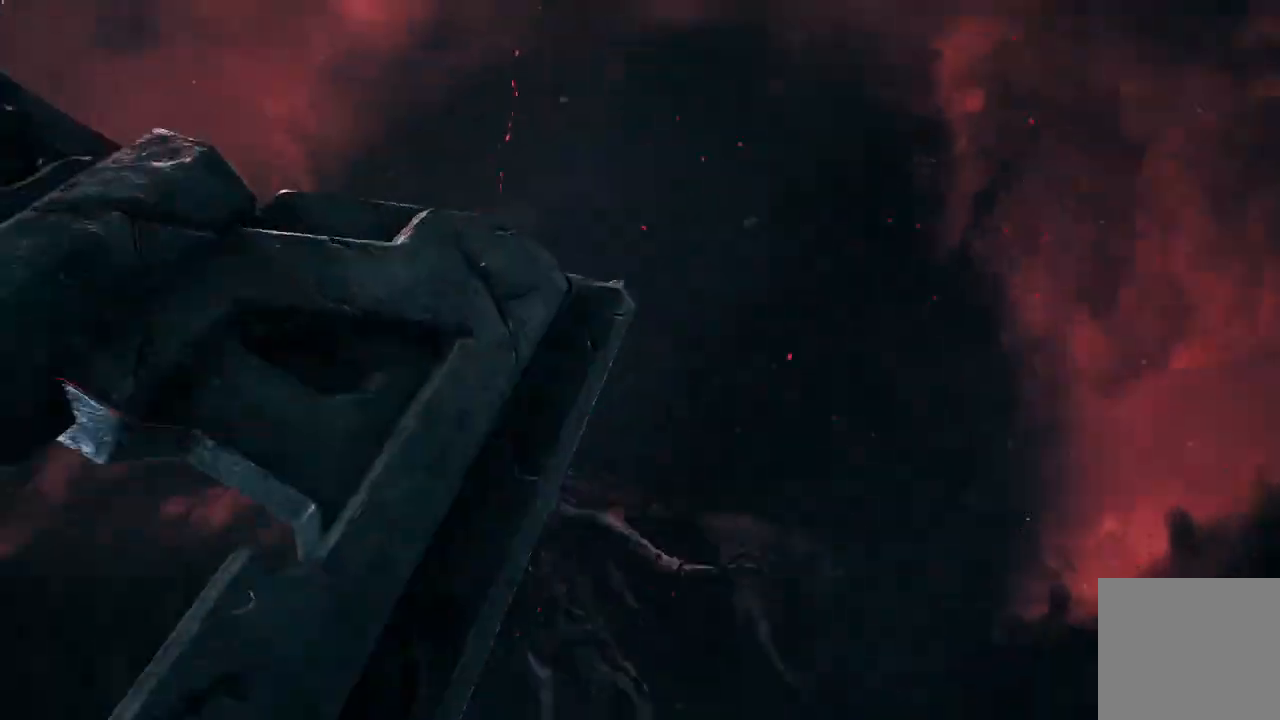
{"buttons": [], "left_stick": "down", "right_stick": "up-left", "events": [[33, "R2", "up"], [200, "left_stick", "down"], [233, "right_stick", "up-left"]]}
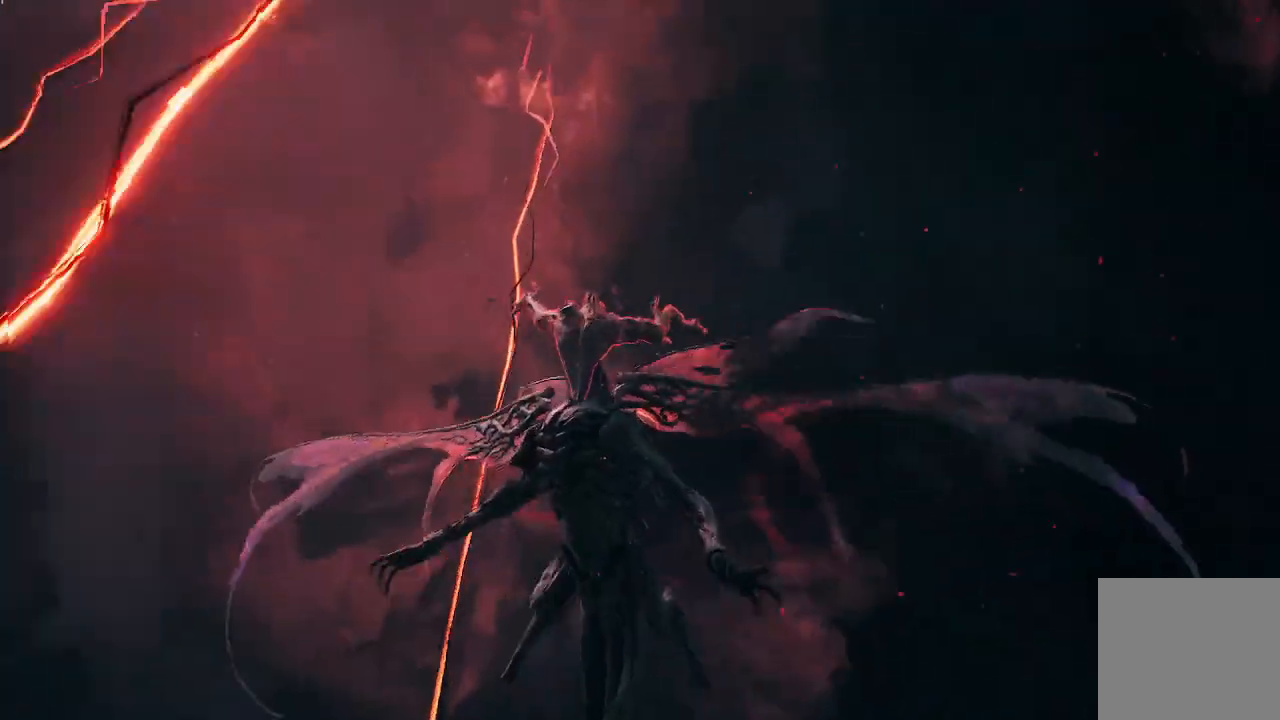
{"buttons": [], "left_stick": "down", "right_stick": "down", "events": [[167, "right_stick", "center"], [401, "right_stick", "down"]]}
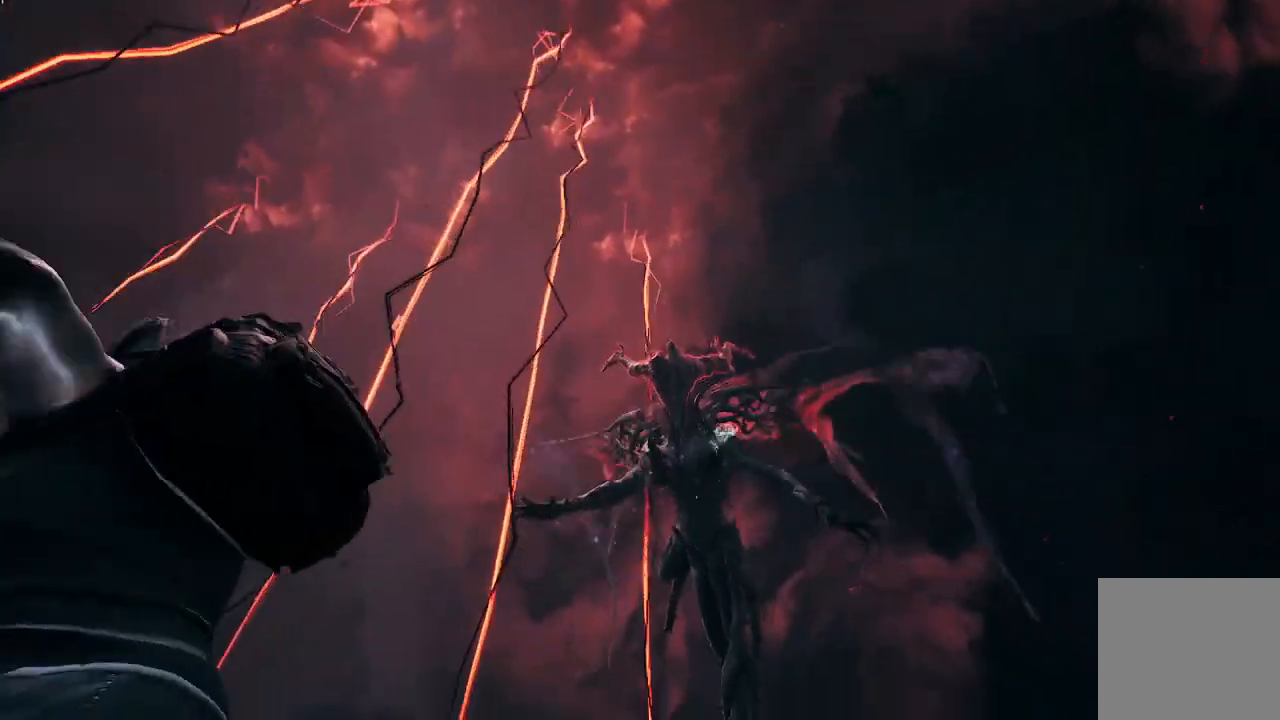
{"buttons": [], "left_stick": "up-right", "right_stick": "up", "events": [[100, "R2", "down"], [133, "left_stick", "down-right"], [267, "right_stick", "down-right"], [367, "right_stick", "center"], [400, "R2", "up"], [434, "left_stick", "up-right"], [500, "right_stick", "up"]]}
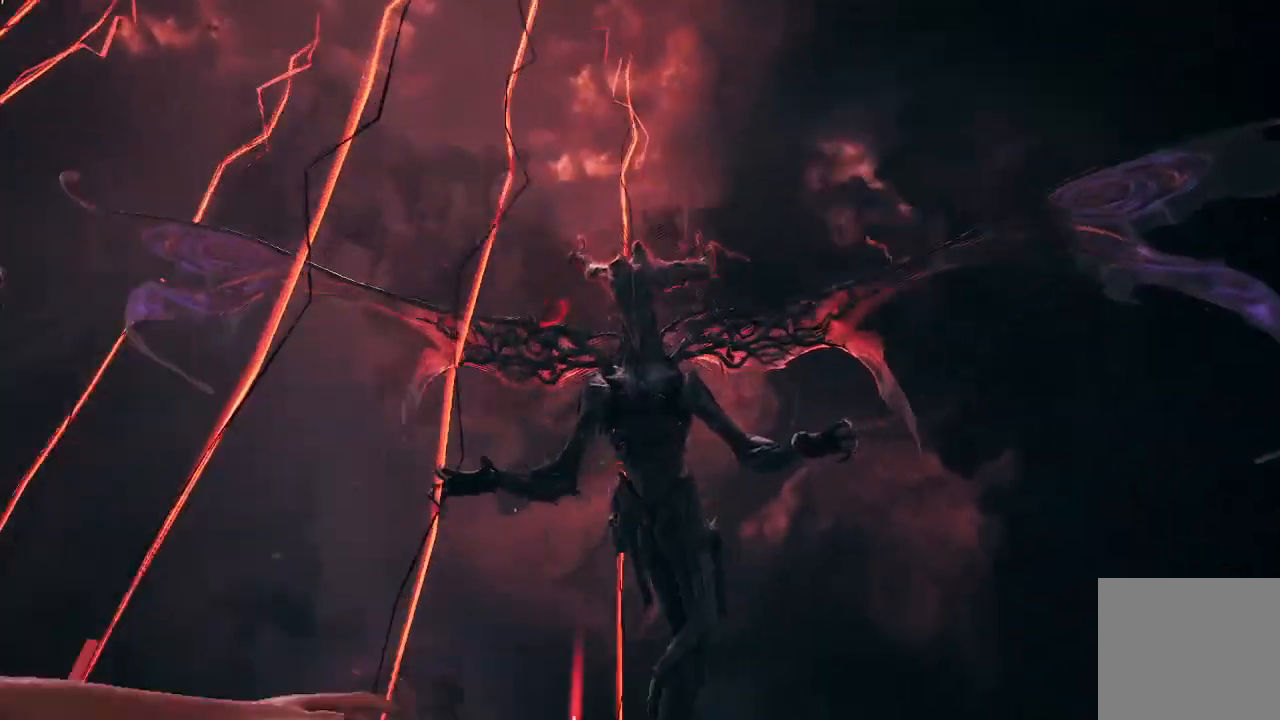
{"buttons": [], "left_stick": "up-right", "right_stick": "up-left", "events": [[301, "right_stick", "up-left"]]}
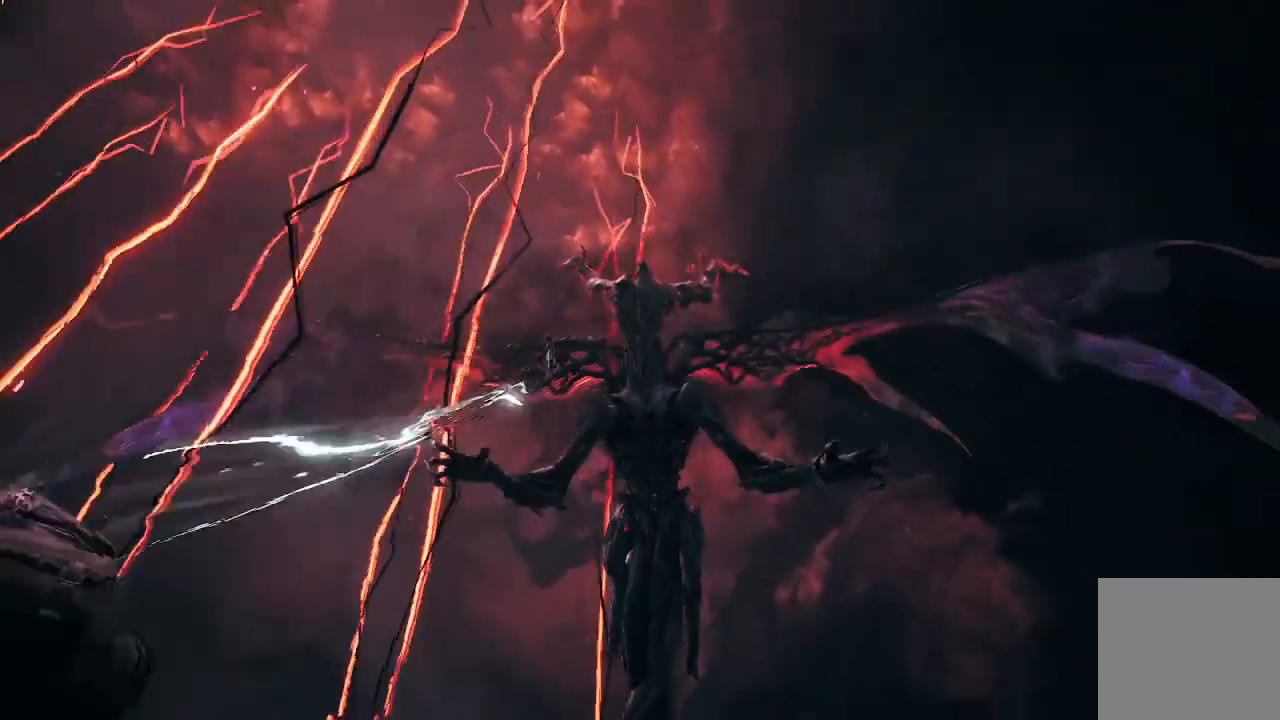
{"buttons": ["A"], "left_stick": "up-right", "right_stick": "center", "events": [[67, "right_stick", "down"], [200, "left_stick", "right"], [334, "left_stick", "up-right"], [367, "right_stick", "center"], [400, "A", "down"]]}
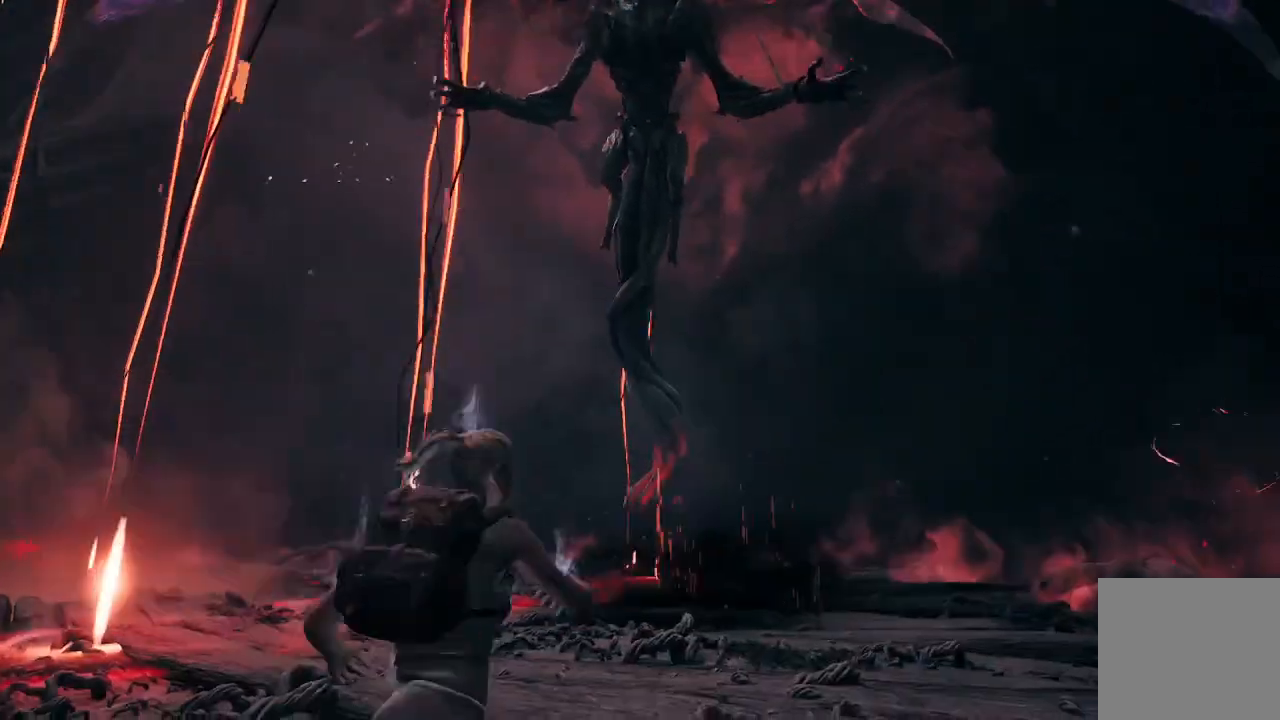
{"buttons": [], "left_stick": "center", "right_stick": "up", "events": [[34, "A", "up"], [67, "left_stick", "right"], [201, "right_stick", "down"], [367, "left_stick", "center"], [401, "right_stick", "up-left"], [501, "right_stick", "up"]]}
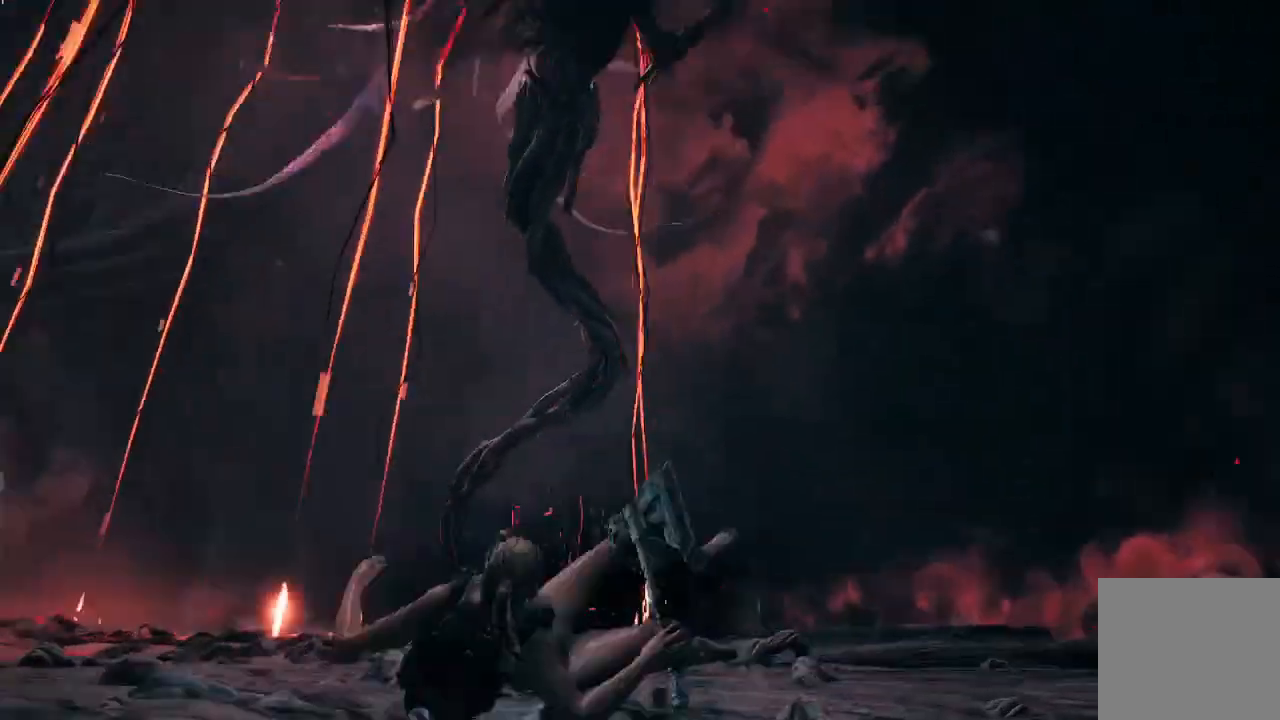
{"buttons": ["L3"], "left_stick": "up-right", "right_stick": "center", "events": [[67, "left_stick", "down-right"], [133, "right_stick", "center"], [367, "left_stick", "up-right"], [467, "L3", "down"]]}
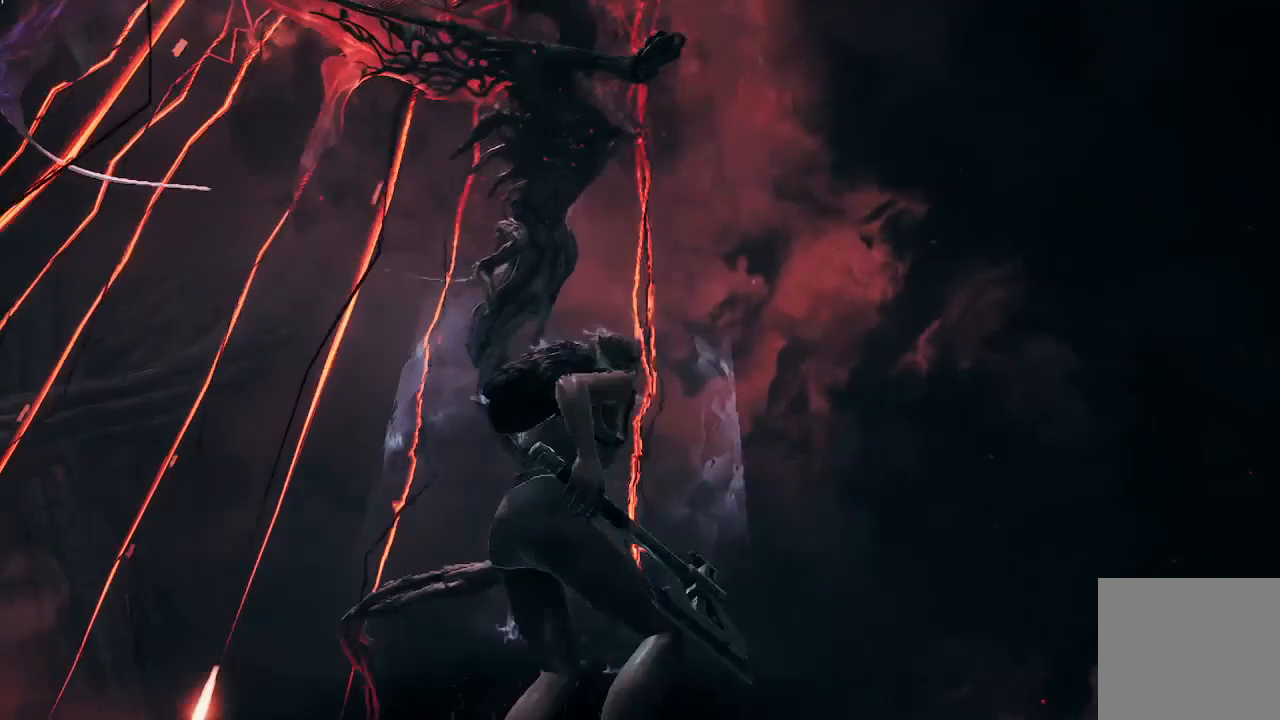
{"buttons": ["A"], "left_stick": "center", "right_stick": "center", "events": [[100, "L3", "up"], [167, "left_stick", "center"], [401, "A", "down"]]}
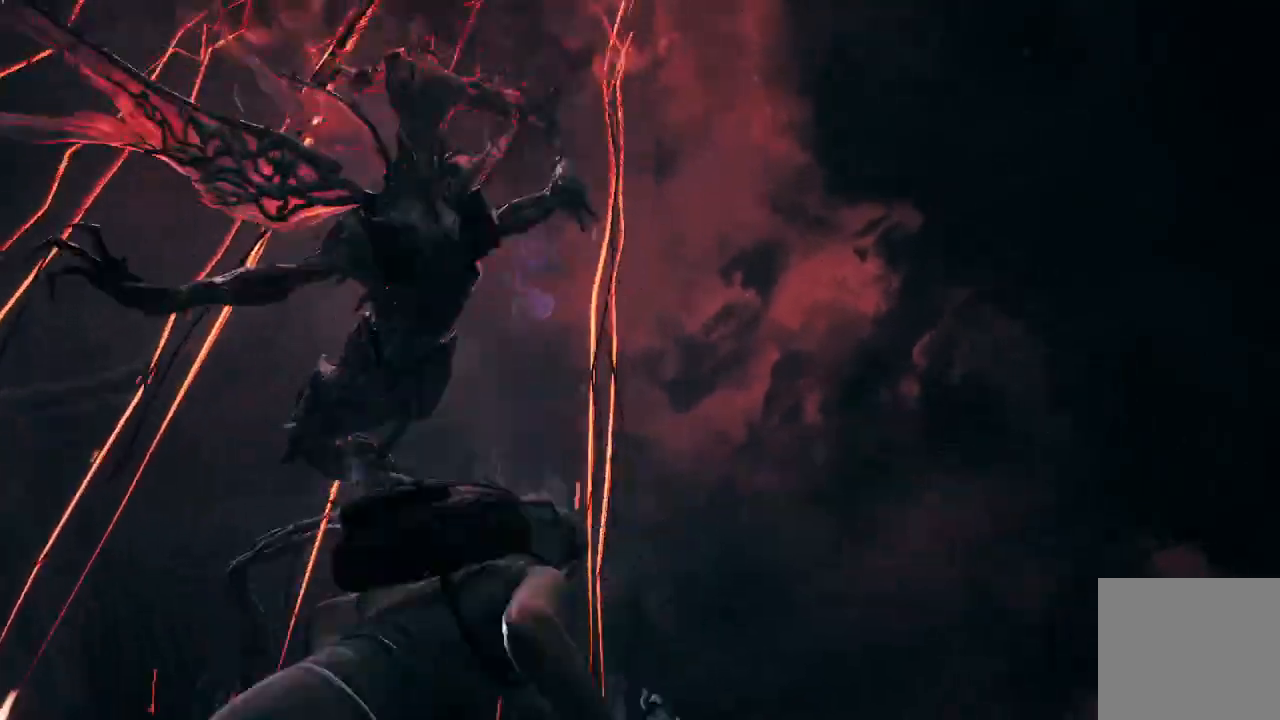
{"buttons": ["R2"], "left_stick": "down-left", "right_stick": "center", "events": [[133, "A", "up"], [334, "right_stick", "down-left"], [400, "left_stick", "down-left"], [467, "R2", "down"], [500, "right_stick", "center"]]}
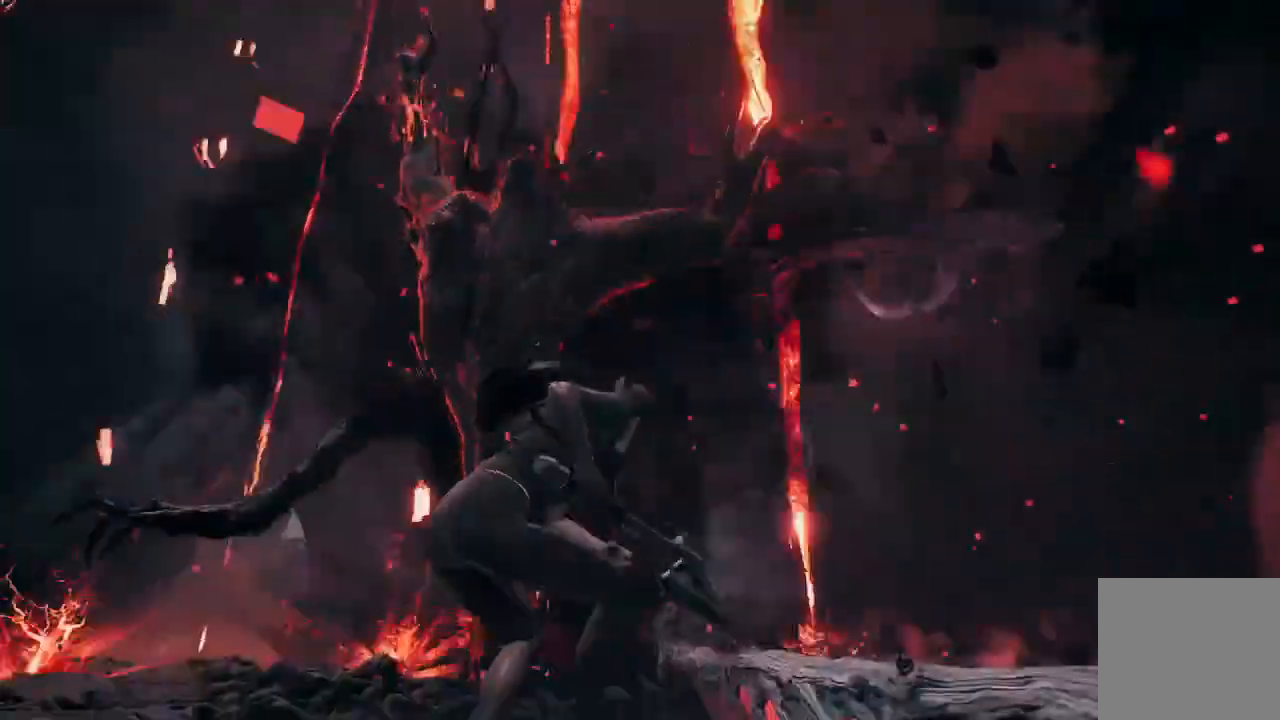
{"buttons": [], "left_stick": "down", "right_stick": "up"}
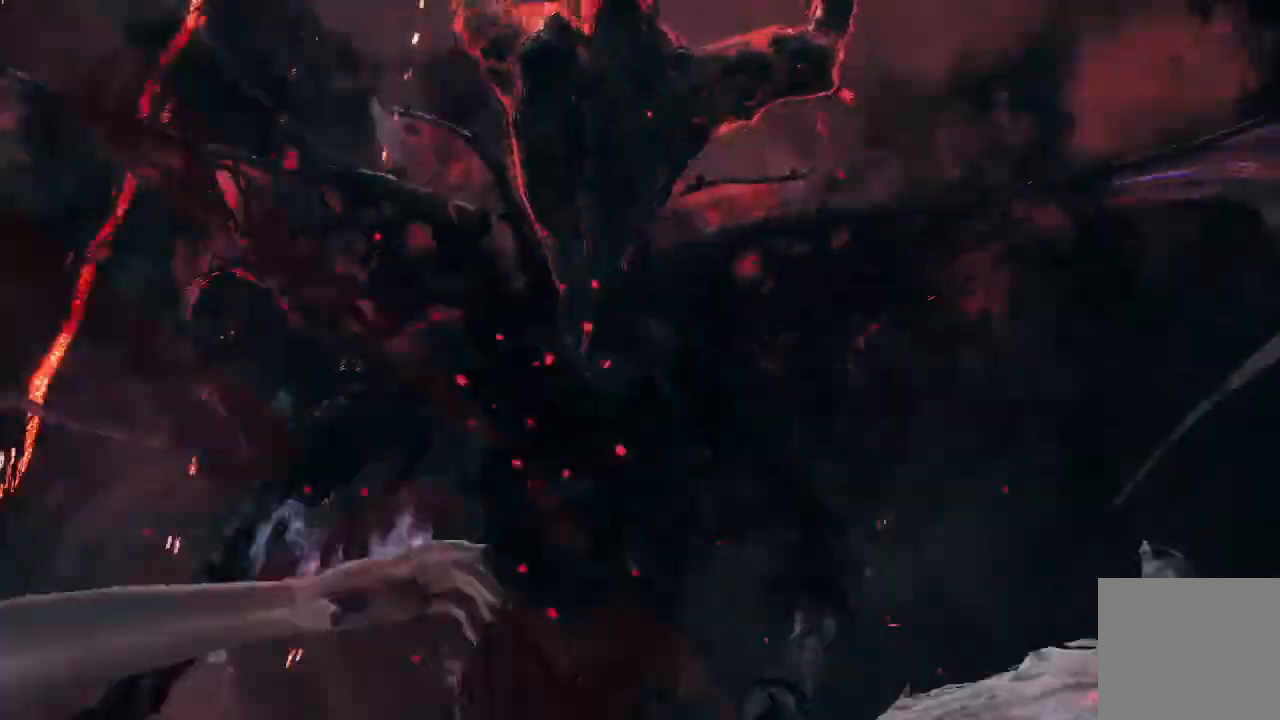
{"buttons": [], "left_stick": "down", "right_stick": "down"}
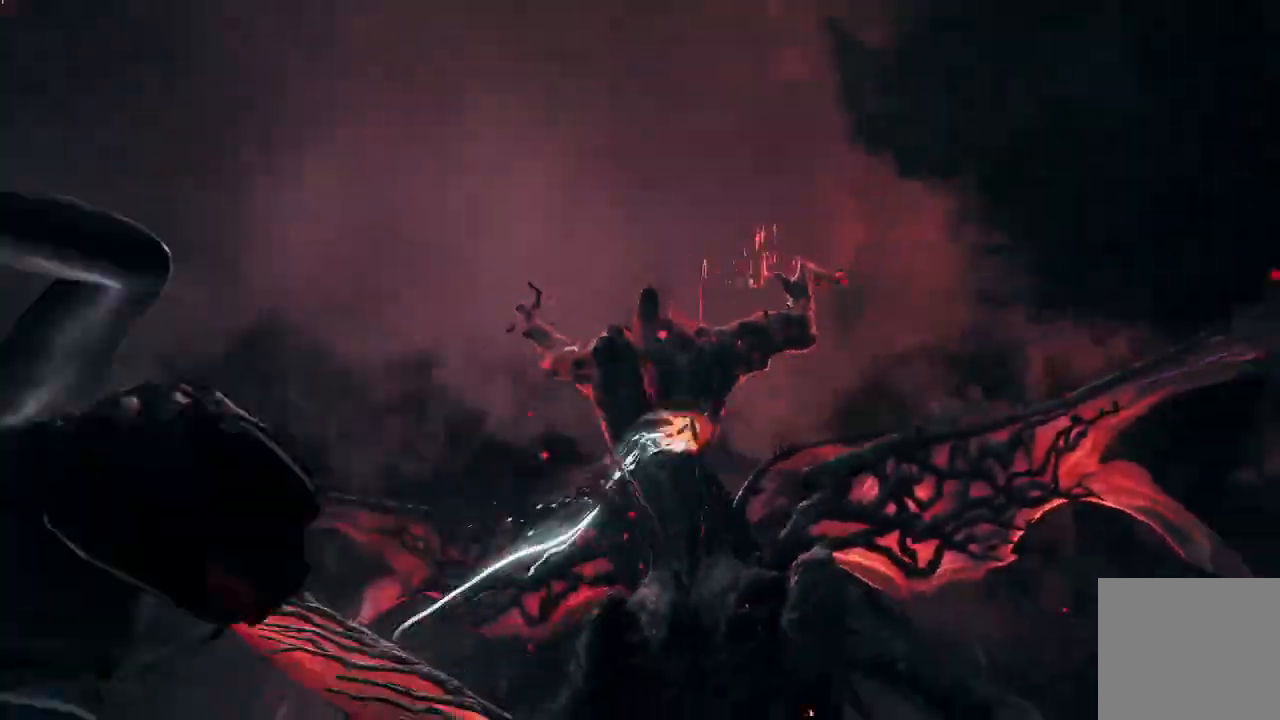
{"buttons": ["R2"], "left_stick": "down-left", "right_stick": "center", "events": [[234, "R2", "down"], [267, "right_stick", "down-right"], [401, "left_stick", "down-left"], [434, "right_stick", "center"]]}
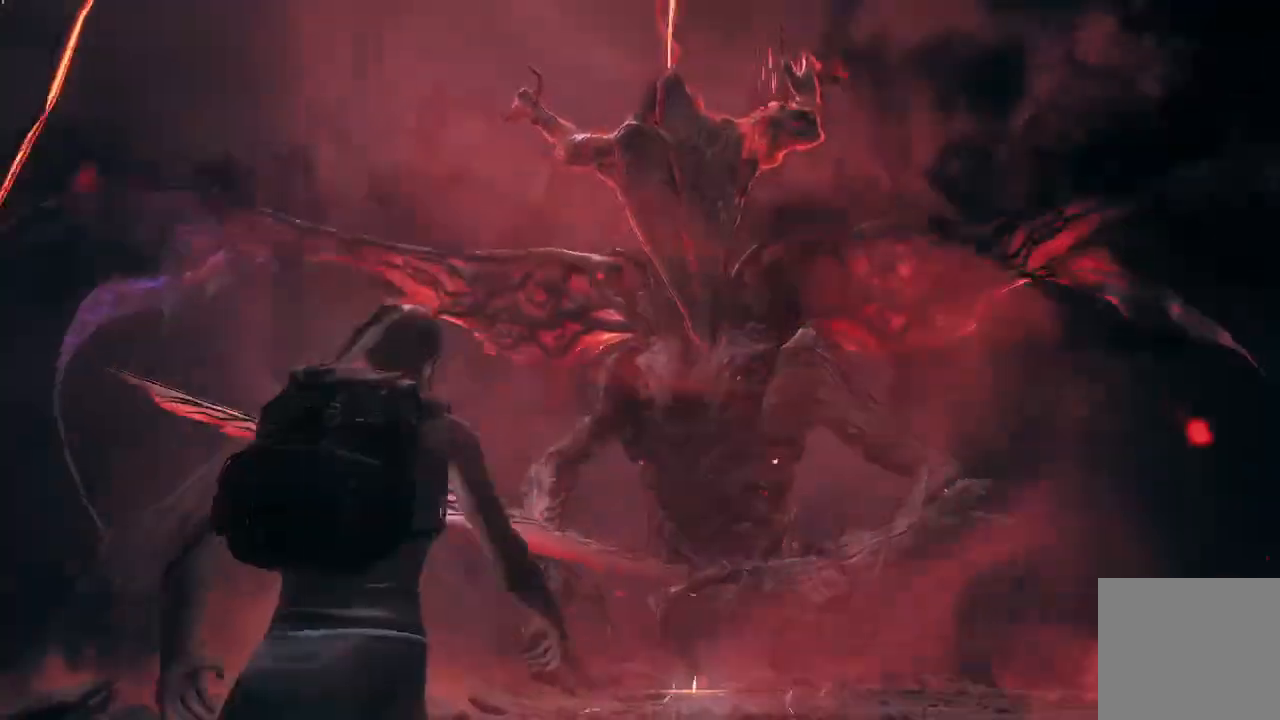
{"buttons": [], "left_stick": "down-left", "right_stick": "down"}
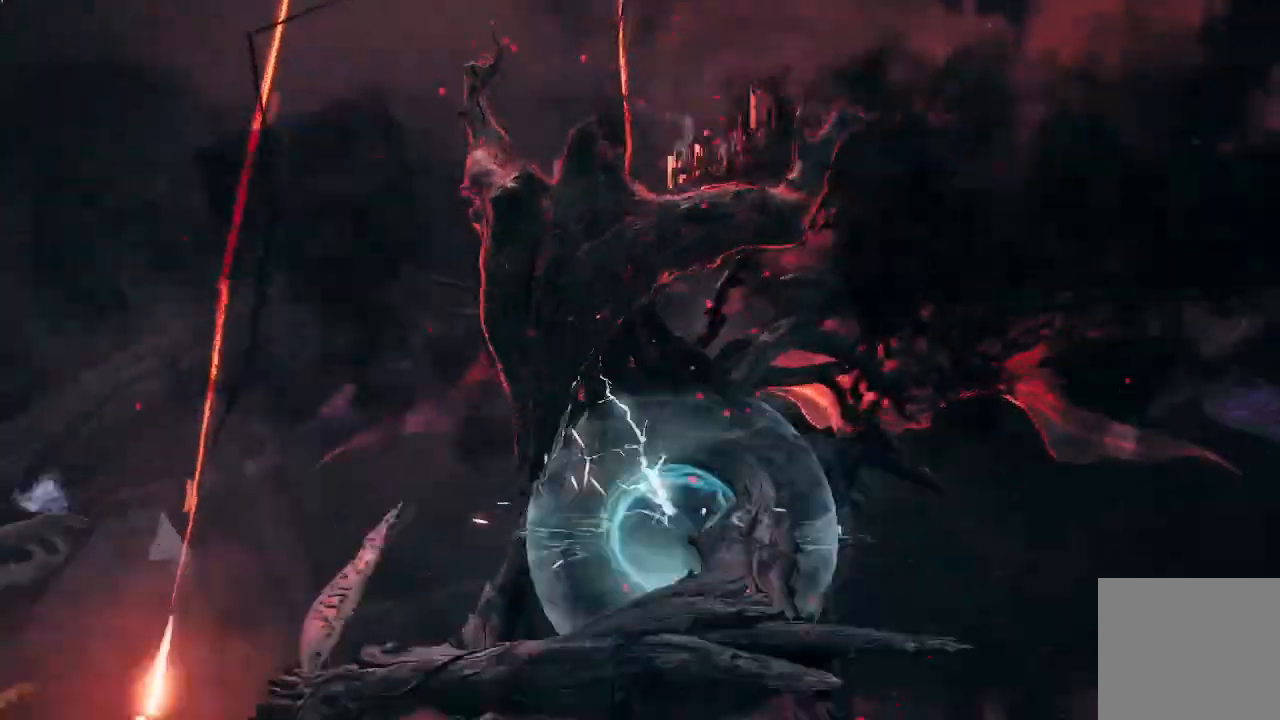
{"buttons": [], "left_stick": "left", "right_stick": "center"}